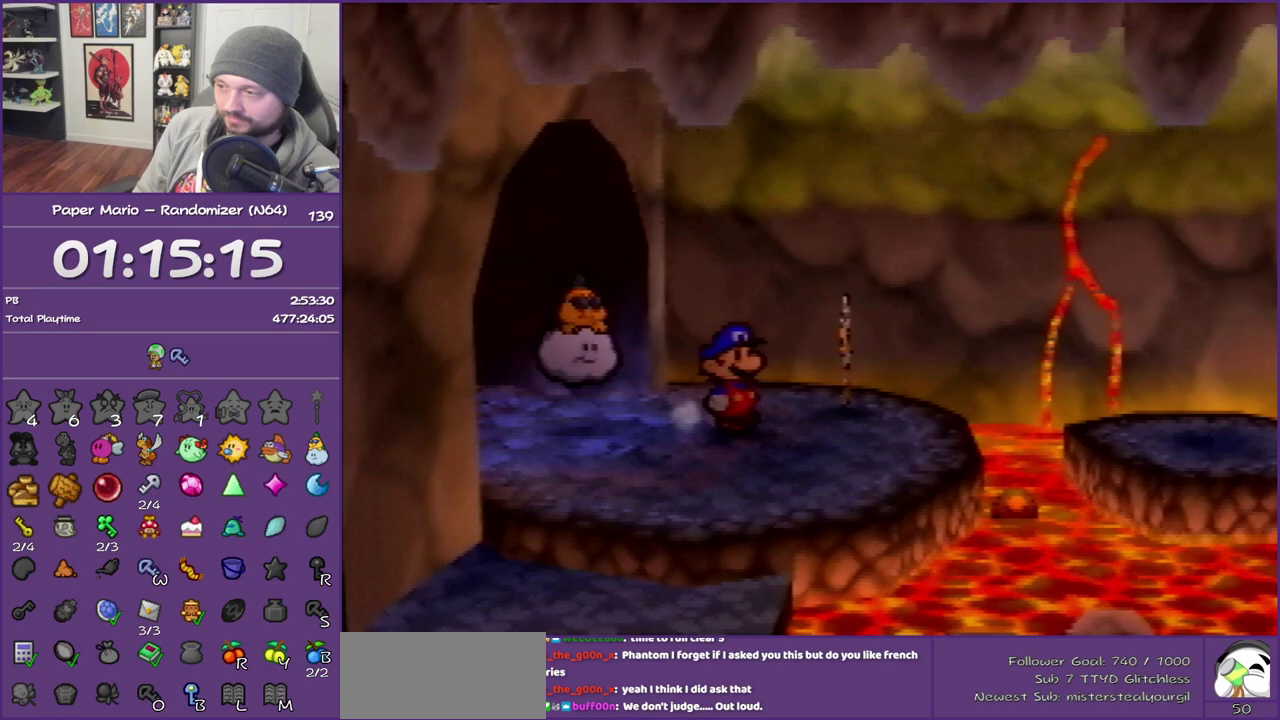
Gameplay with a controller (Nintendo layout); each line is a JSON object with the inputs held at the frame after it. "events" lists button and stick changes between this image and that frame as [ms after this image, input, new state], when the widget could be followed in between. This overlay highlights the sticks when they move; stick clicks (L3) are not distinguishable. Not read: L3 R3.
{"buttons": ["A"], "left_stick": "right", "events": [[133, "A", "down"], [350, "A", "up"], [467, "A", "down"]]}
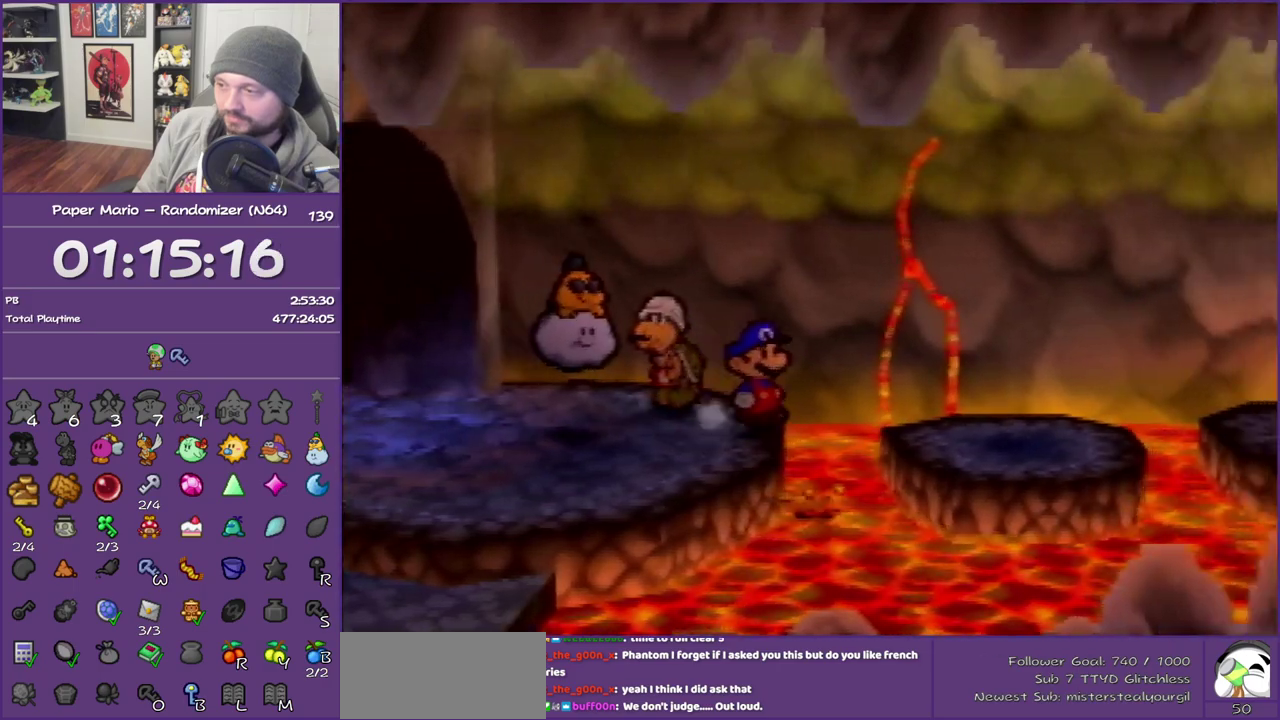
{"buttons": [], "left_stick": "right", "events": [[217, "A", "up"]]}
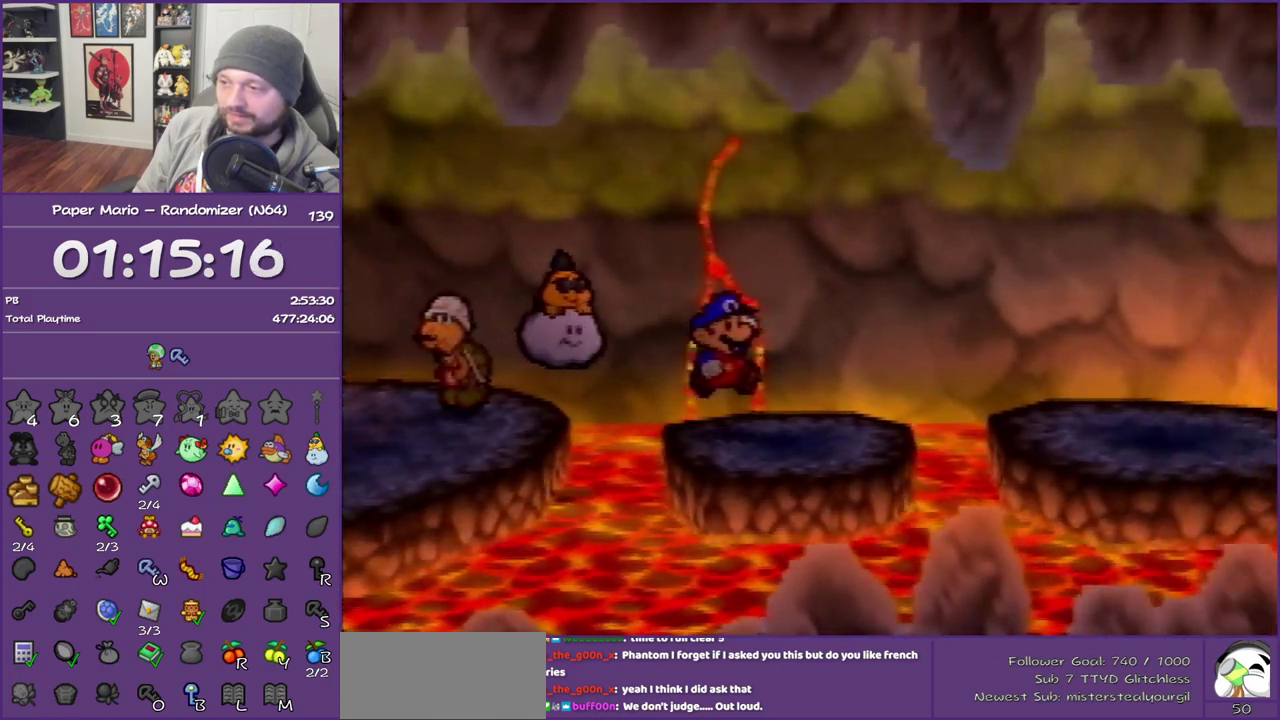
{"buttons": [], "left_stick": "right", "events": [[67, "Z", "down"], [183, "A", "down"], [217, "Z", "up"], [383, "A", "up"]]}
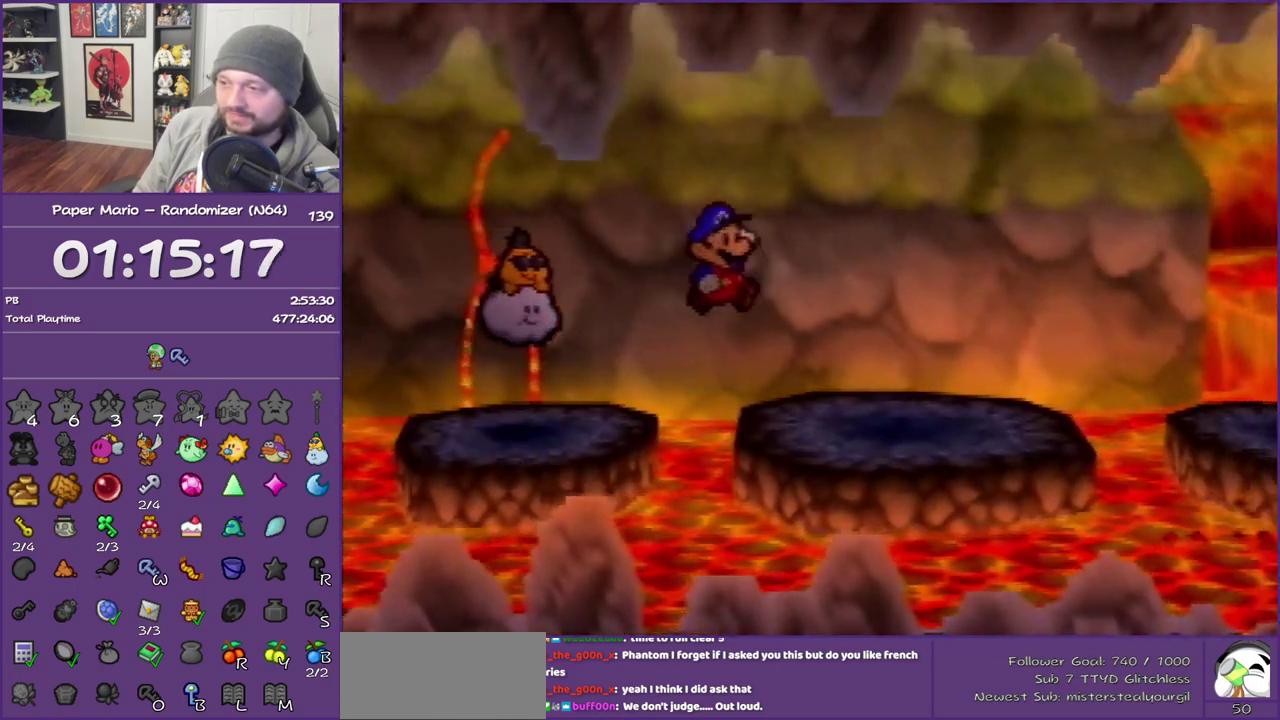
{"buttons": ["A"], "left_stick": "right", "events": [[183, "Z", "down"], [400, "A", "down"], [433, "Z", "up"]]}
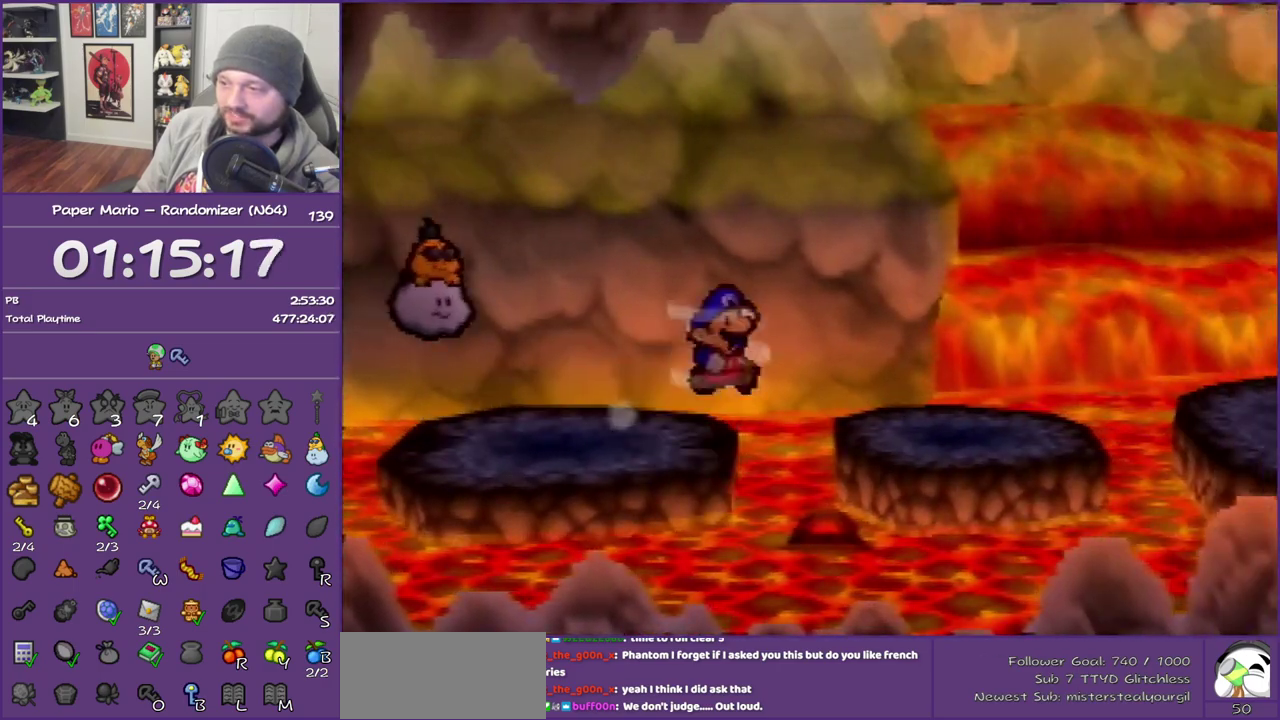
{"buttons": ["Z"], "left_stick": "right", "events": [[100, "A", "up"], [433, "Z", "down"]]}
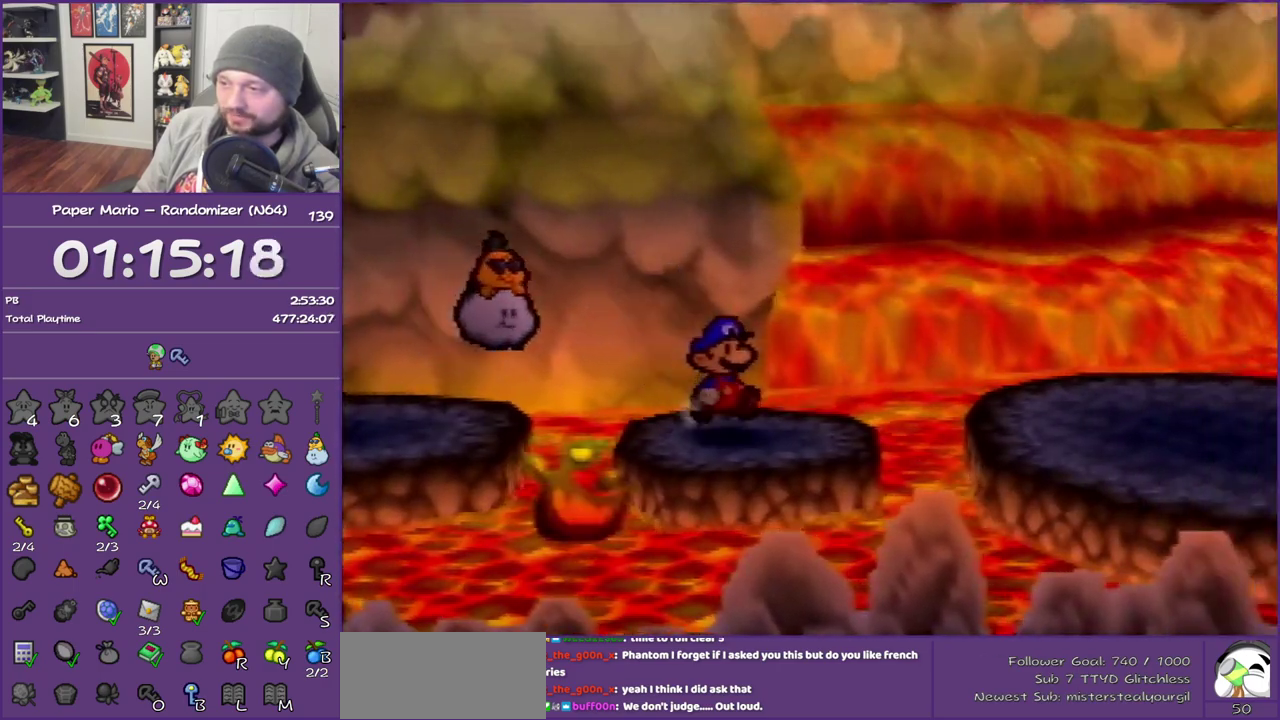
{"buttons": [], "left_stick": "right", "events": [[67, "A", "down"], [117, "Z", "up"], [250, "A", "up"]]}
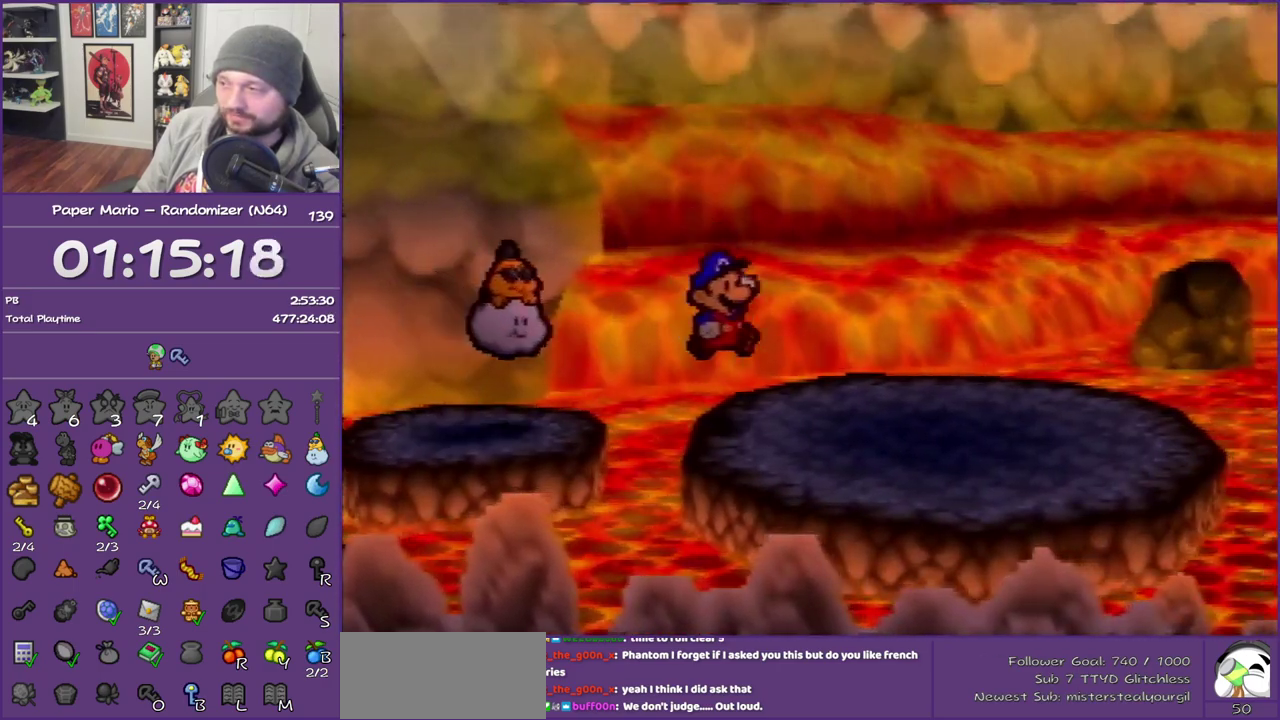
{"buttons": ["A"], "left_stick": "right", "events": [[83, "Z", "down"], [467, "A", "down"], [500, "Z", "up"]]}
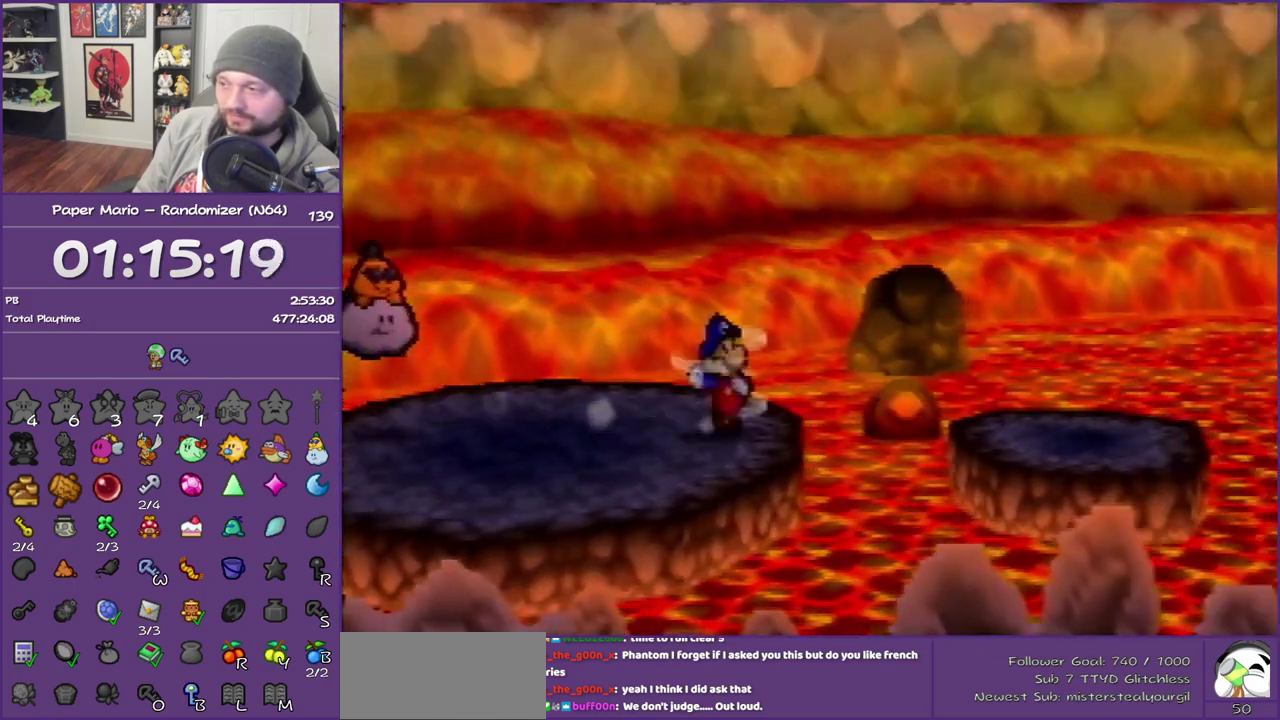
{"buttons": ["A"], "left_stick": "right", "events": []}
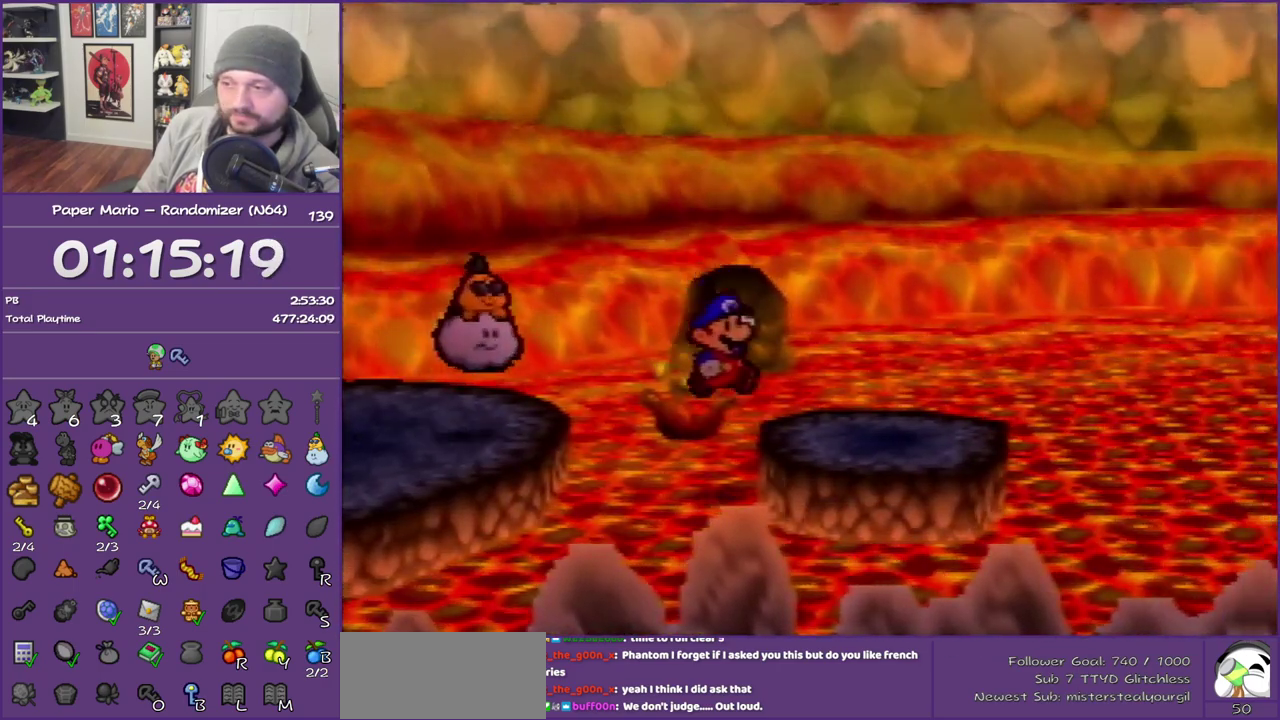
{"buttons": [], "left_stick": "center", "events": [[117, "A", "up"], [367, "left_stick", "center"]]}
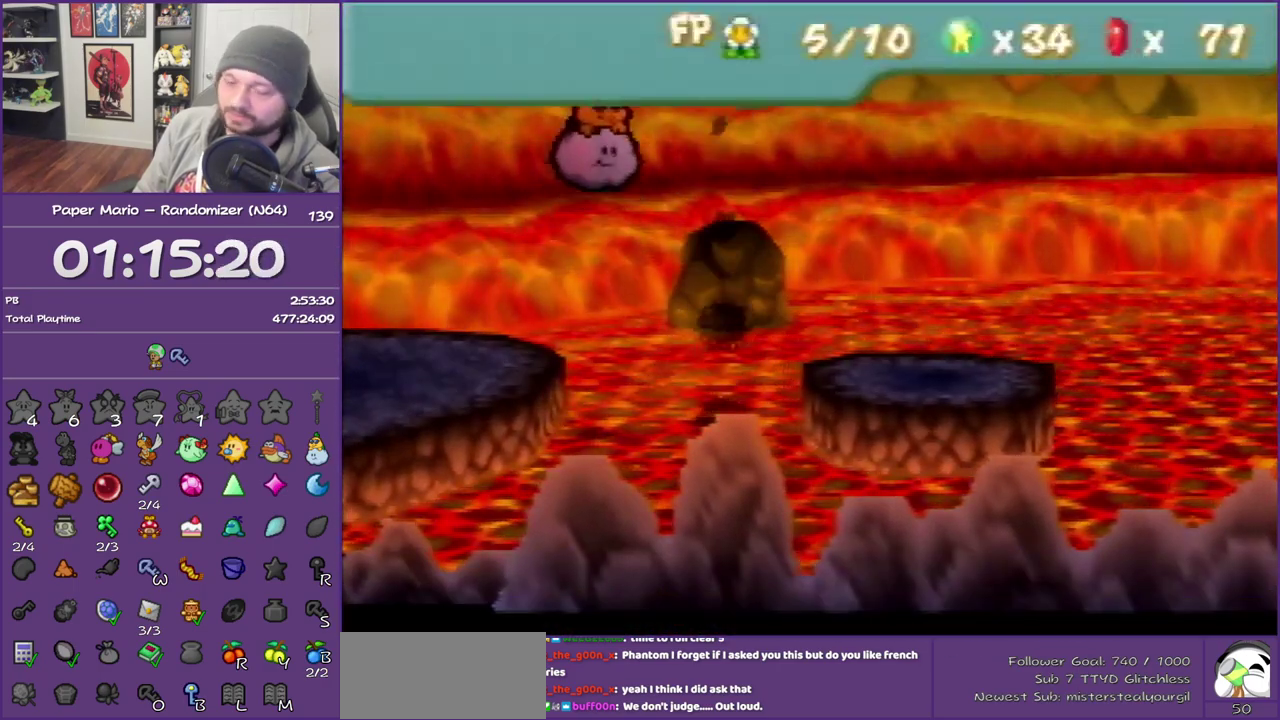
{"buttons": [], "left_stick": "center", "events": []}
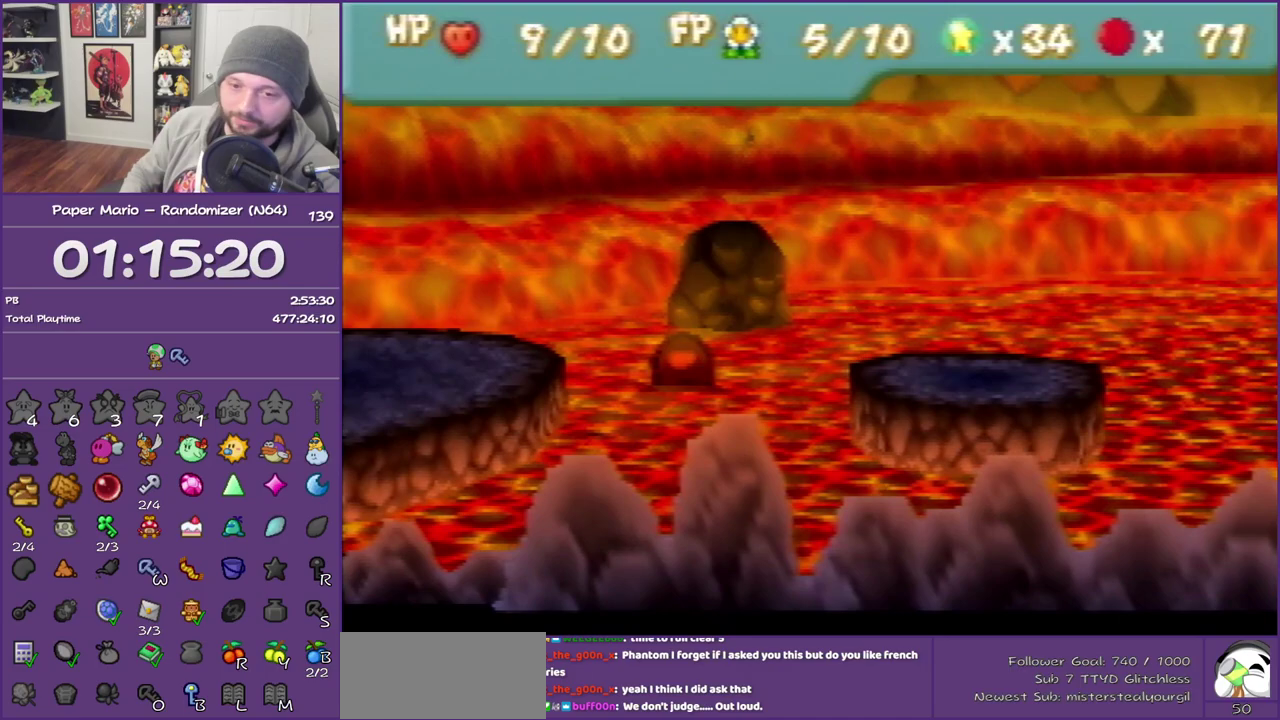
{"buttons": [], "left_stick": "center", "events": []}
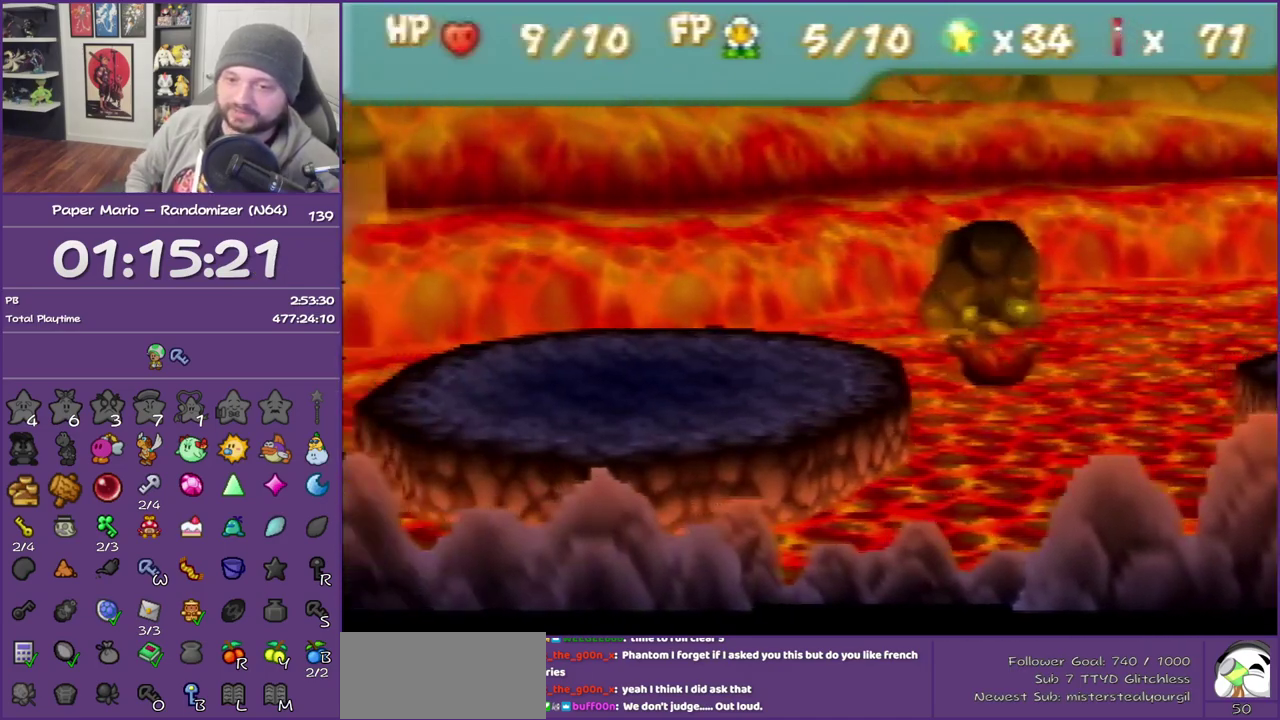
{"buttons": [], "left_stick": "right", "events": [[333, "left_stick", "right"]]}
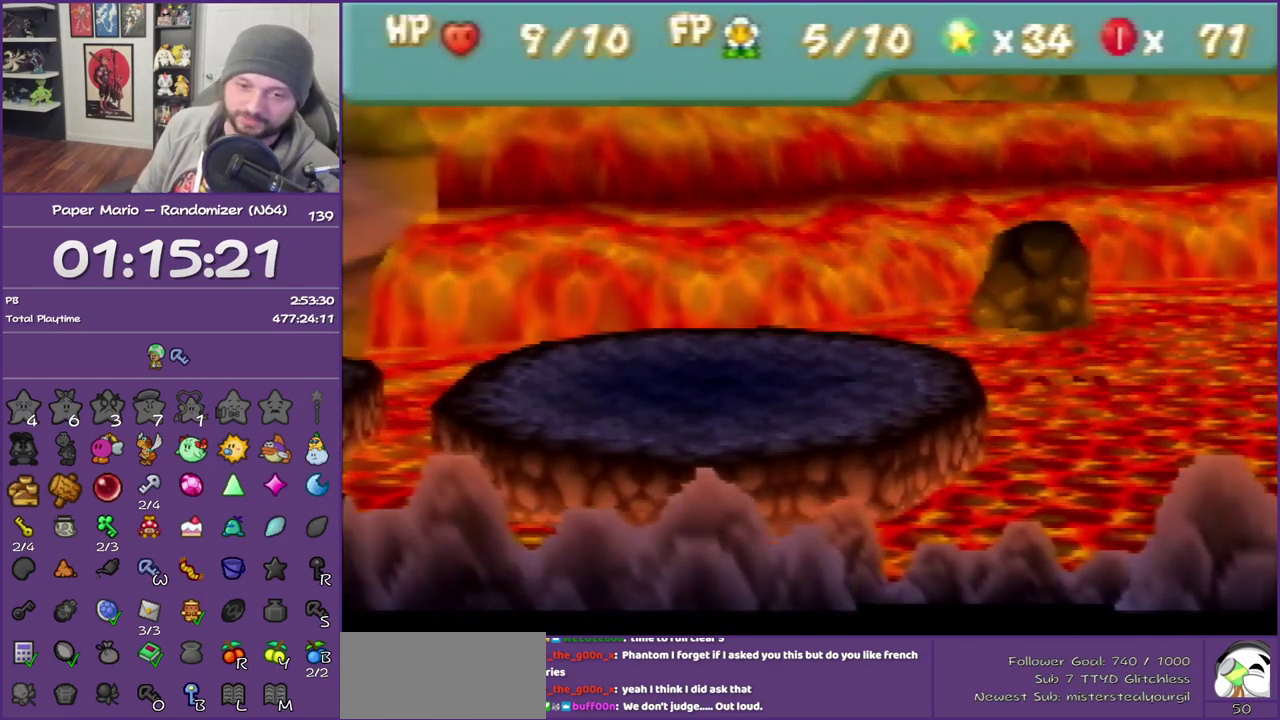
{"buttons": [], "left_stick": "down-right", "events": [[67, "left_stick", "down-right"]]}
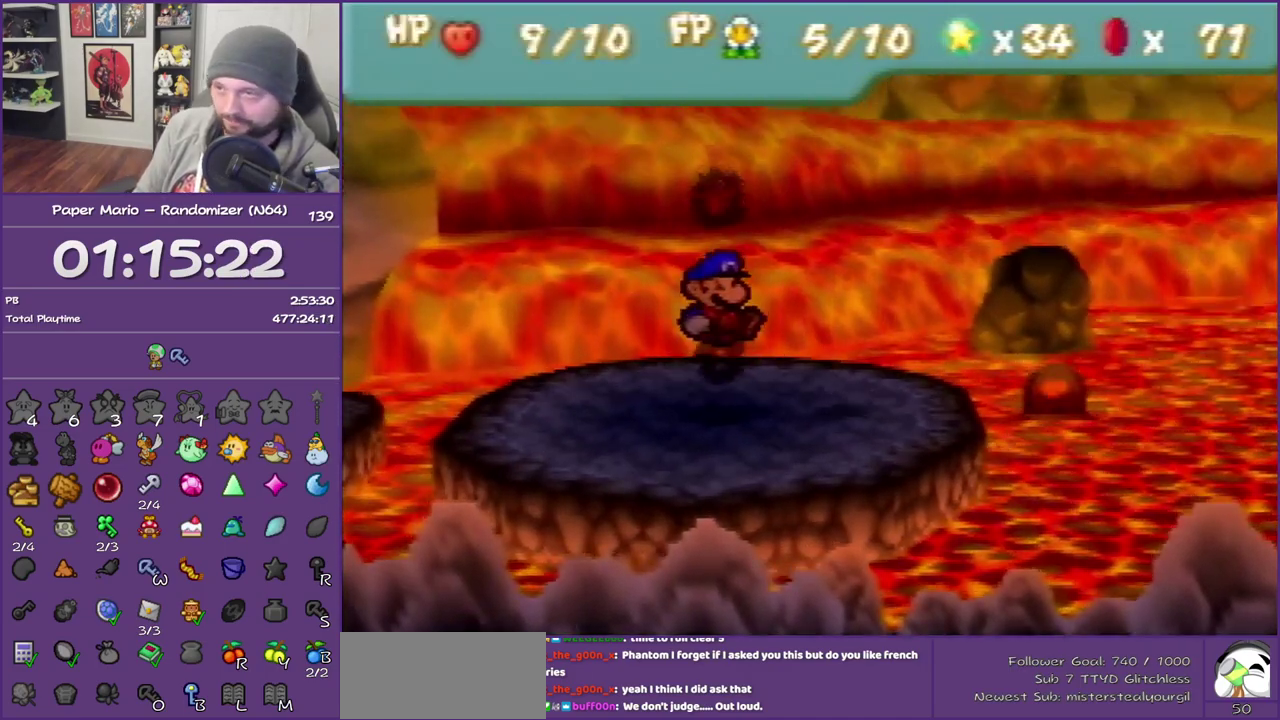
{"buttons": [], "left_stick": "down-right", "events": []}
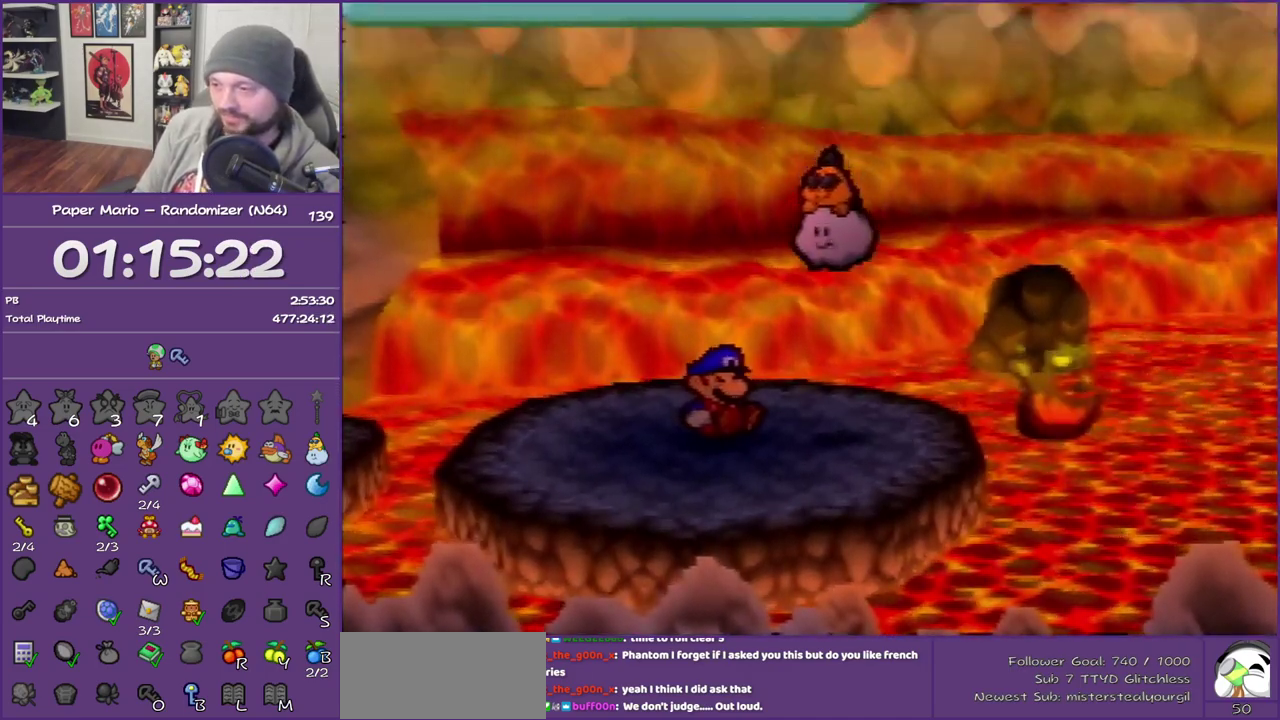
{"buttons": [], "left_stick": "down-right", "events": []}
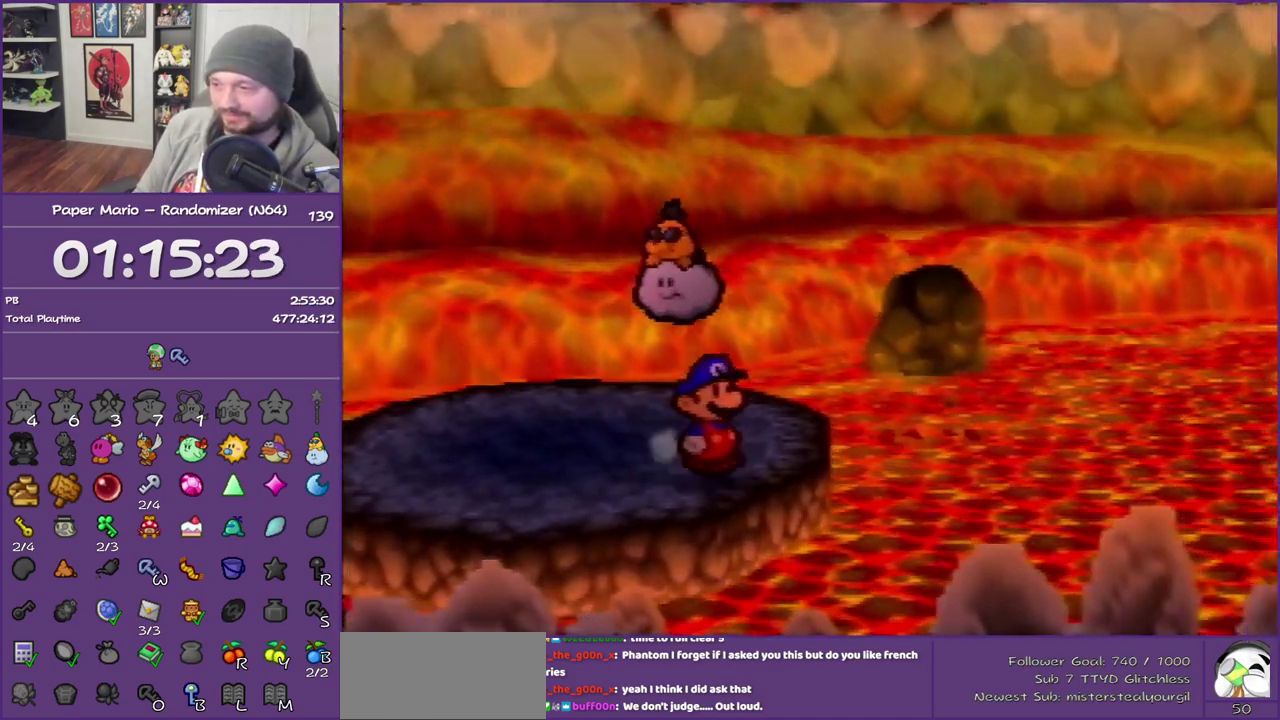
{"buttons": [], "left_stick": "center", "events": [[50, "C_DOWN", "down"], [150, "left_stick", "right"], [217, "C_DOWN", "up"], [217, "left_stick", "center"]]}
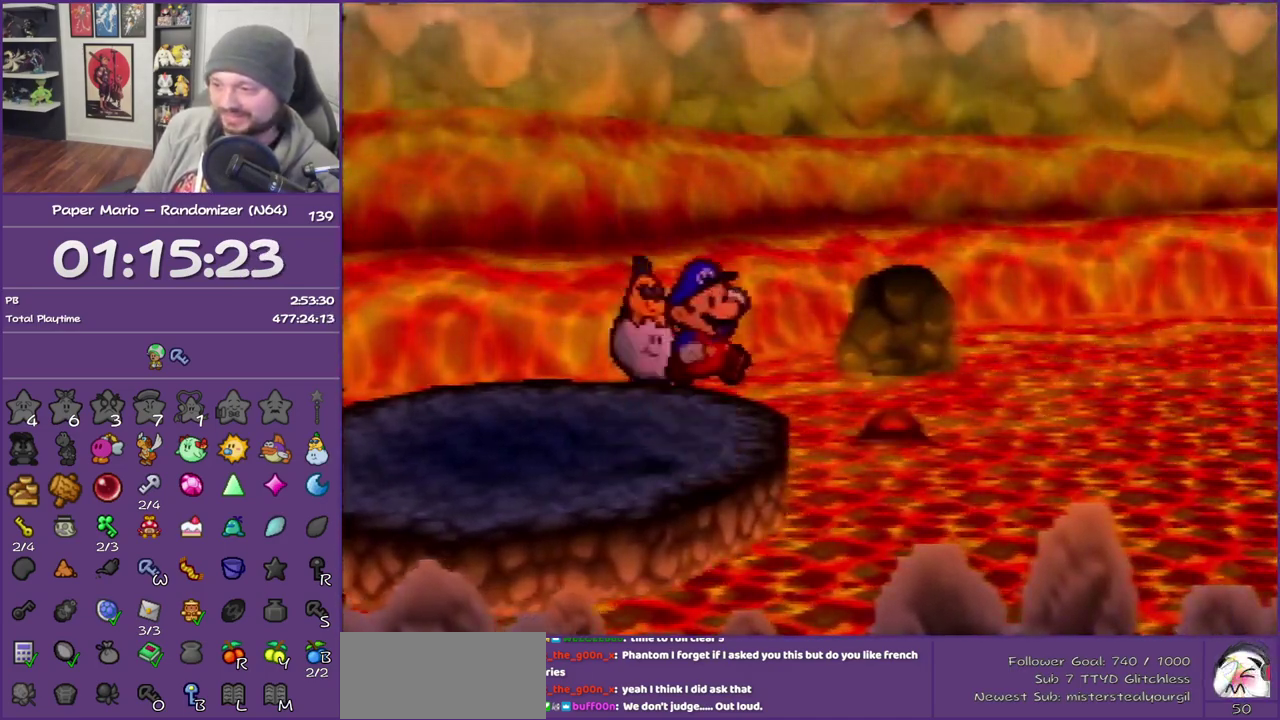
{"buttons": [], "left_stick": "right", "events": [[67, "left_stick", "right"]]}
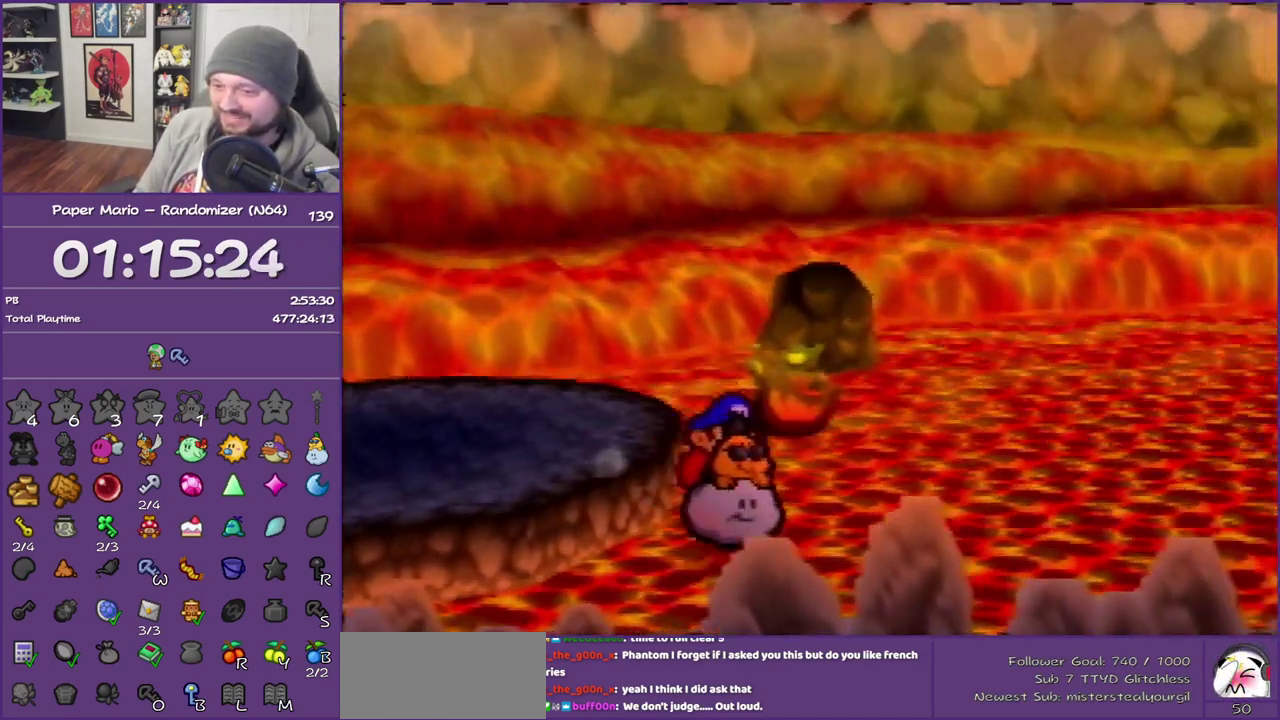
{"buttons": [], "left_stick": "right", "events": []}
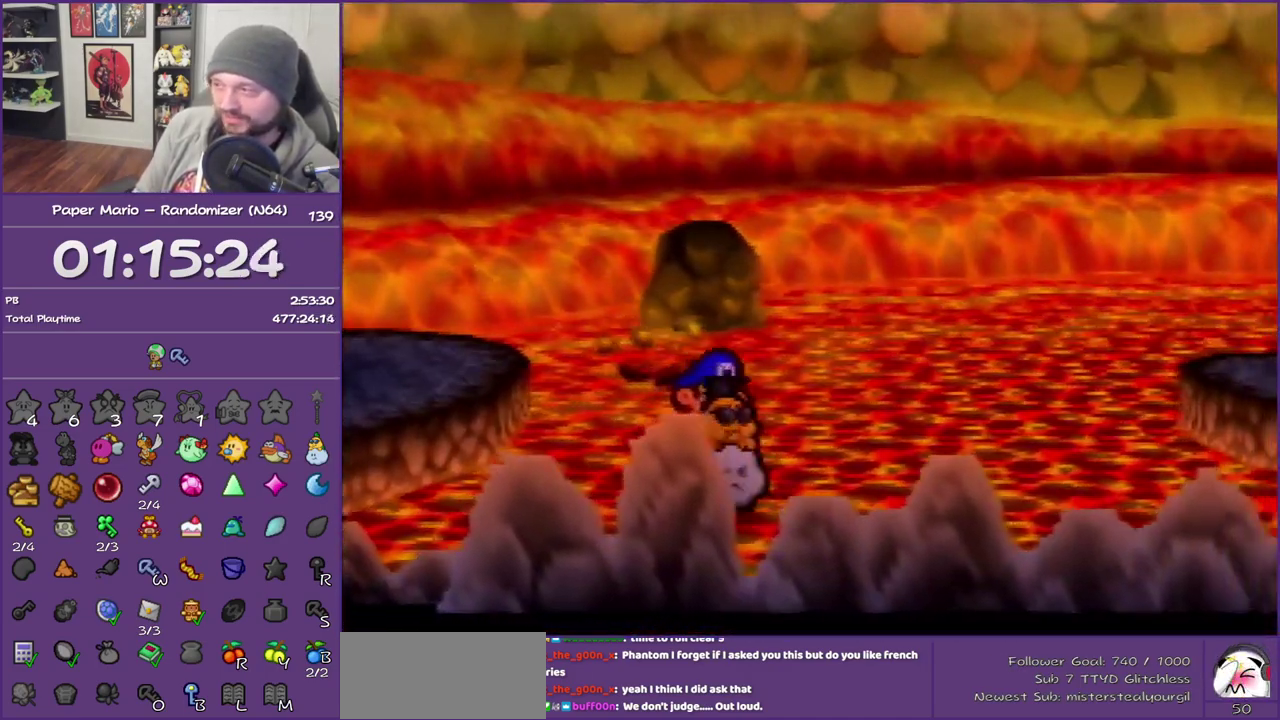
{"buttons": [], "left_stick": "right", "events": []}
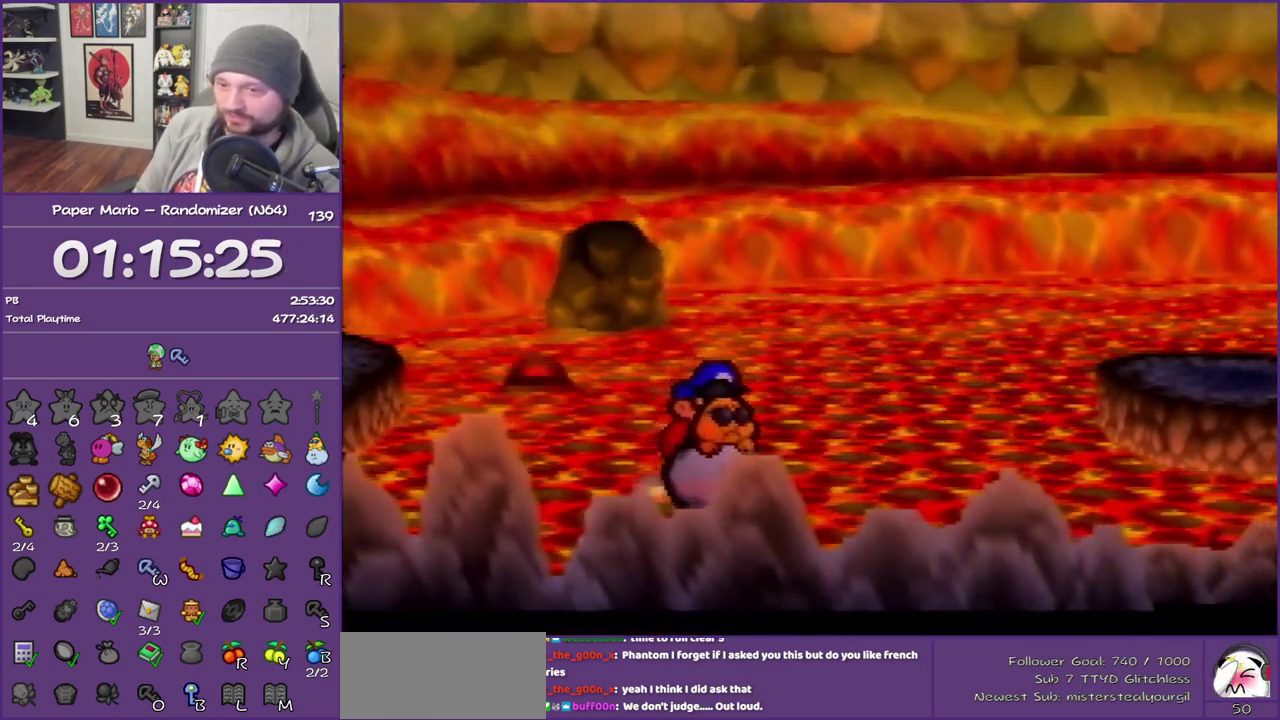
{"buttons": [], "left_stick": "right", "events": []}
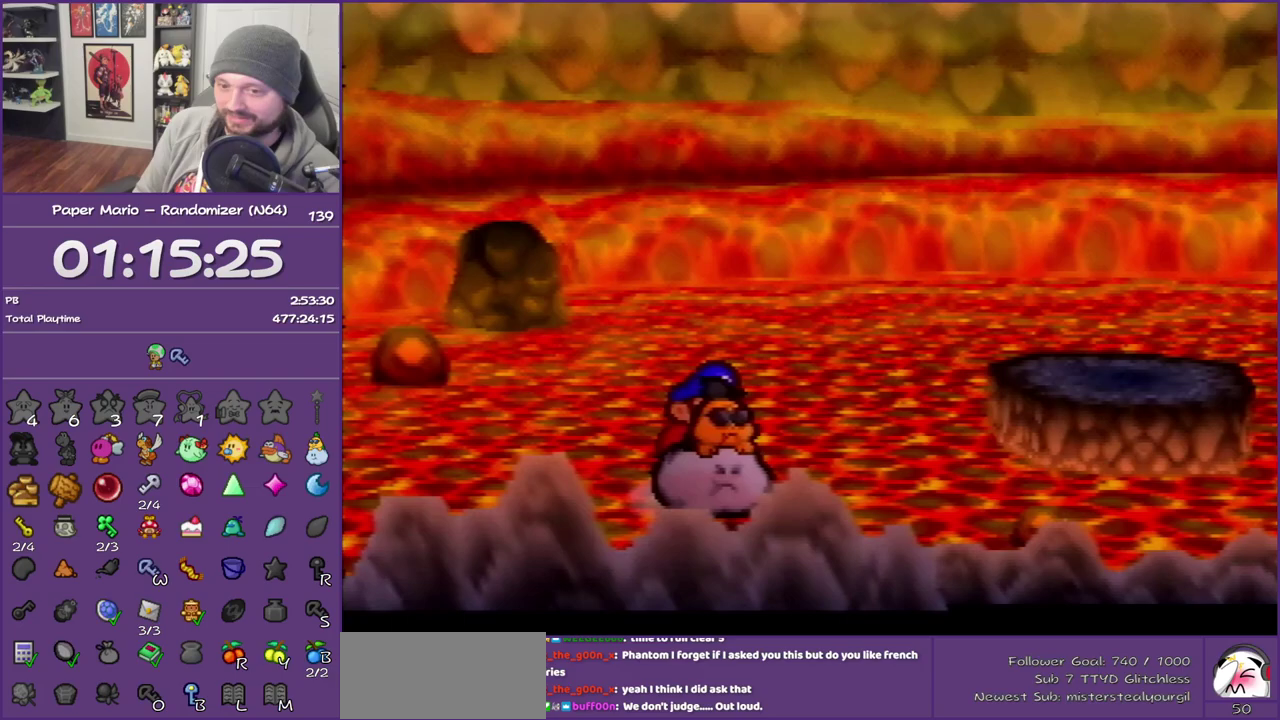
{"buttons": [], "left_stick": "right", "events": []}
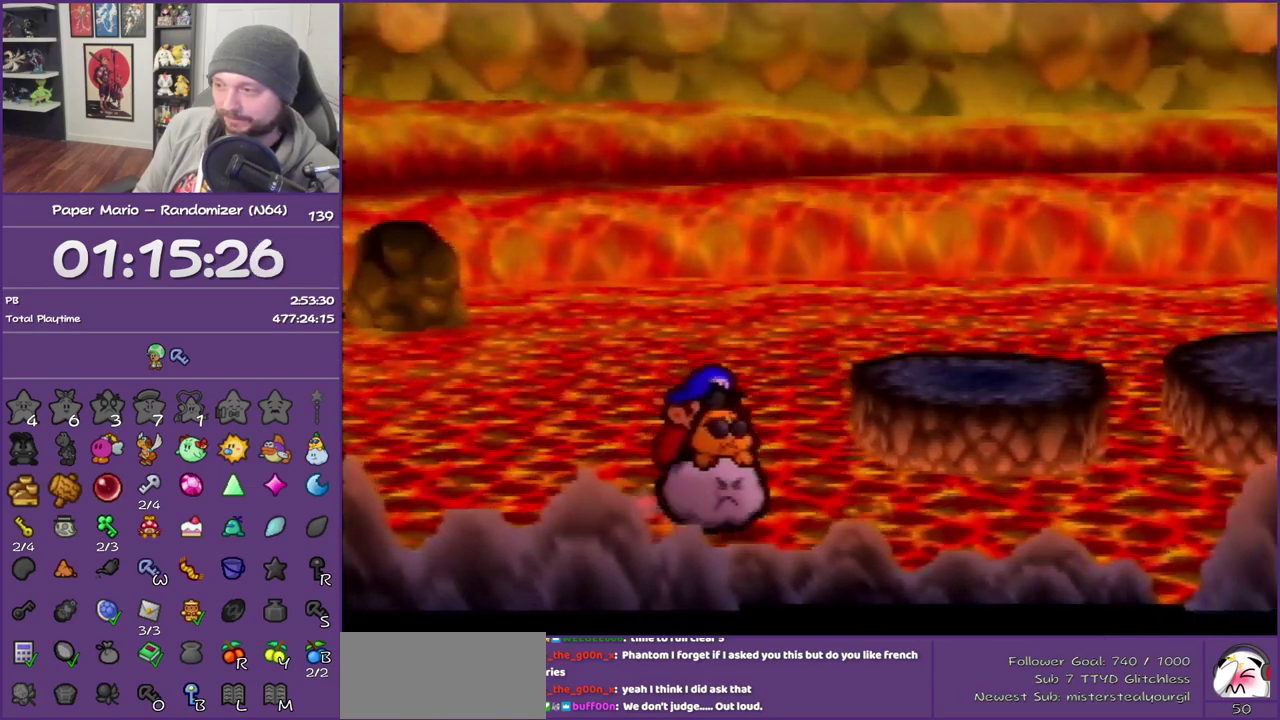
{"buttons": [], "left_stick": "right", "events": []}
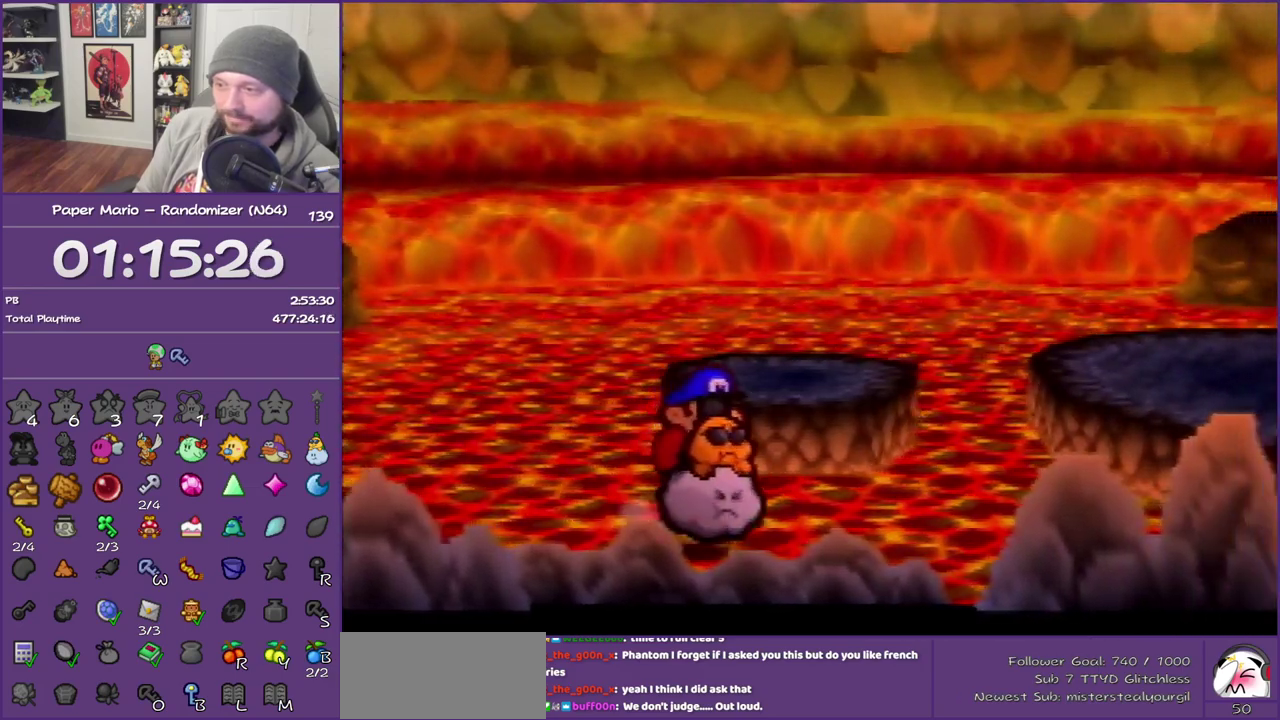
{"buttons": [], "left_stick": "right", "events": []}
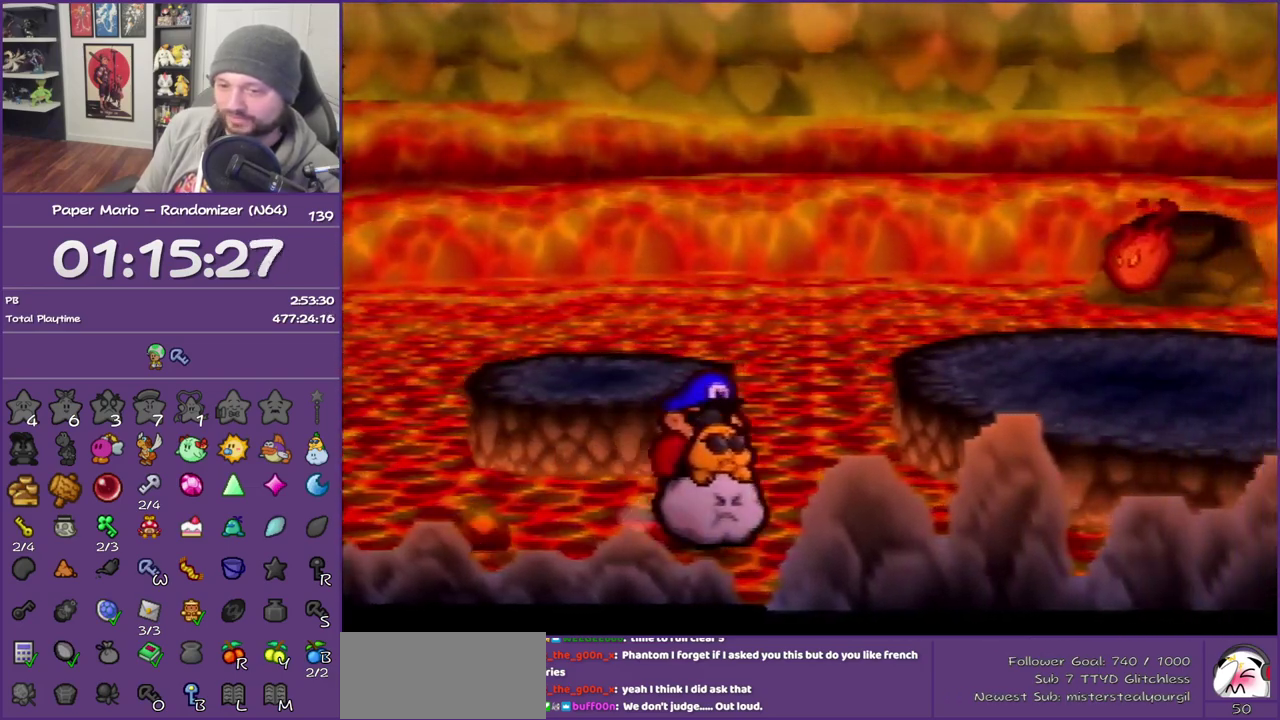
{"buttons": [], "left_stick": "right", "events": []}
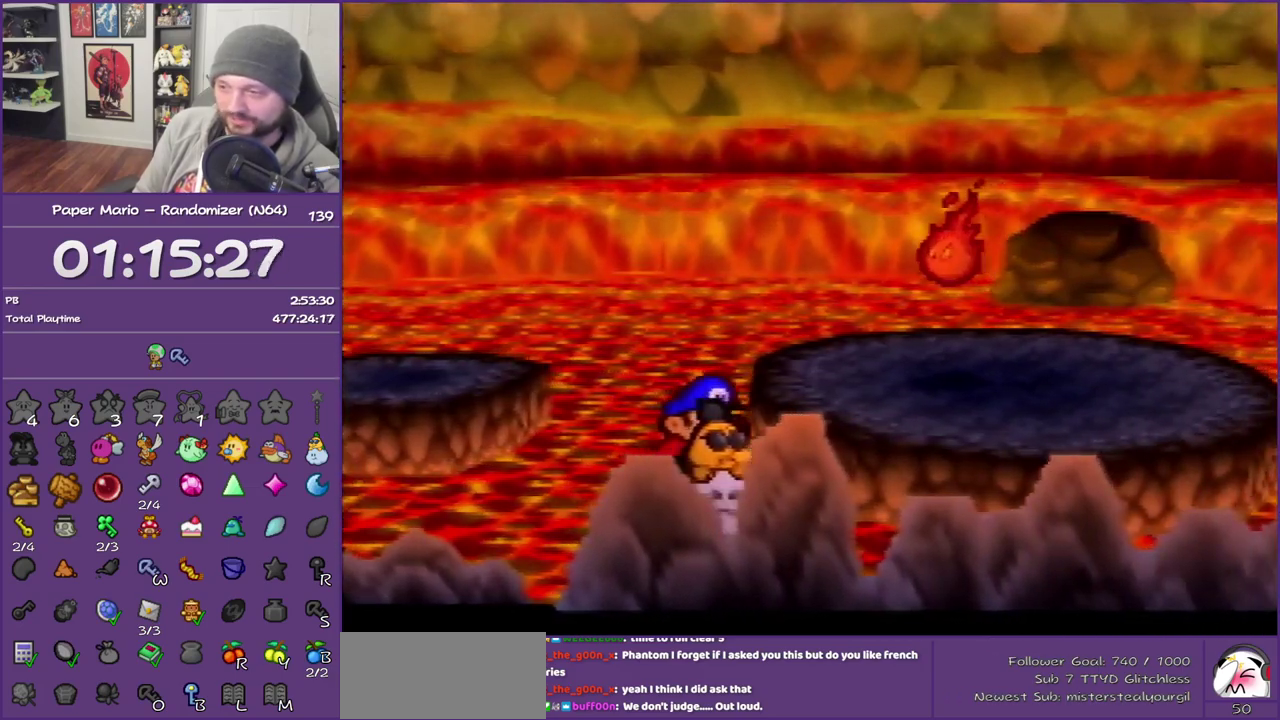
{"buttons": [], "left_stick": "right", "events": []}
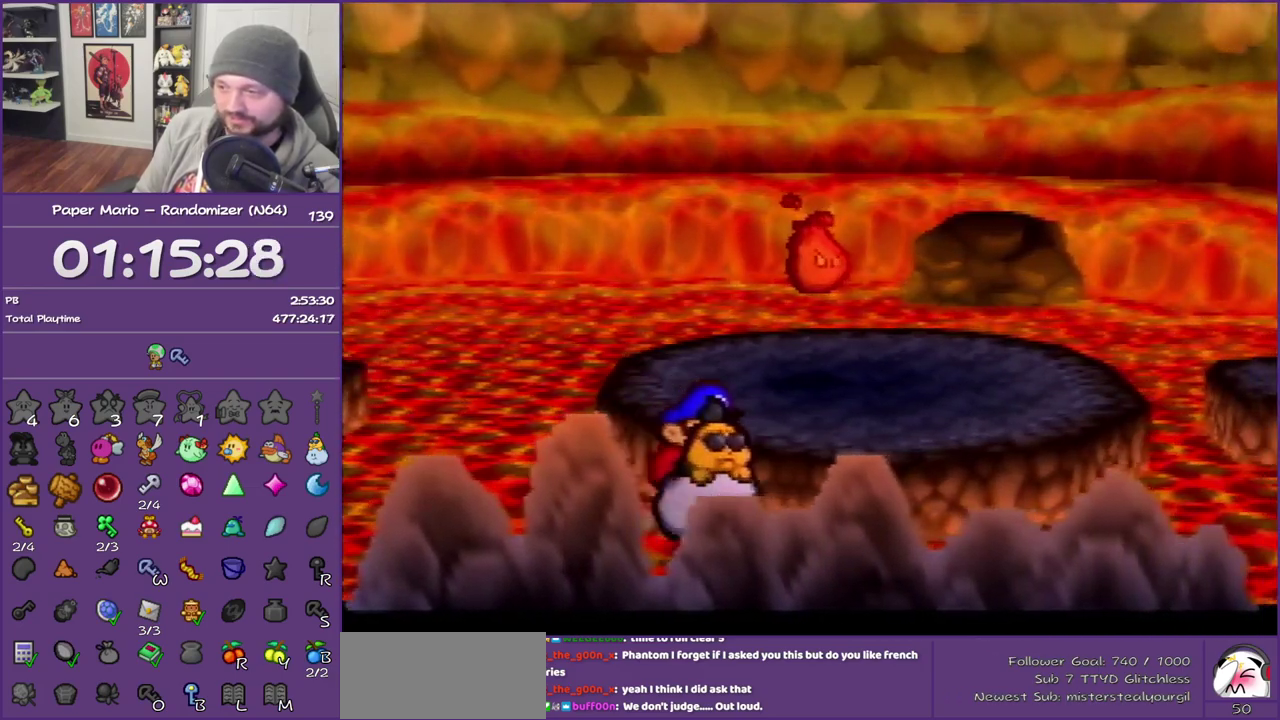
{"buttons": [], "left_stick": "right", "events": []}
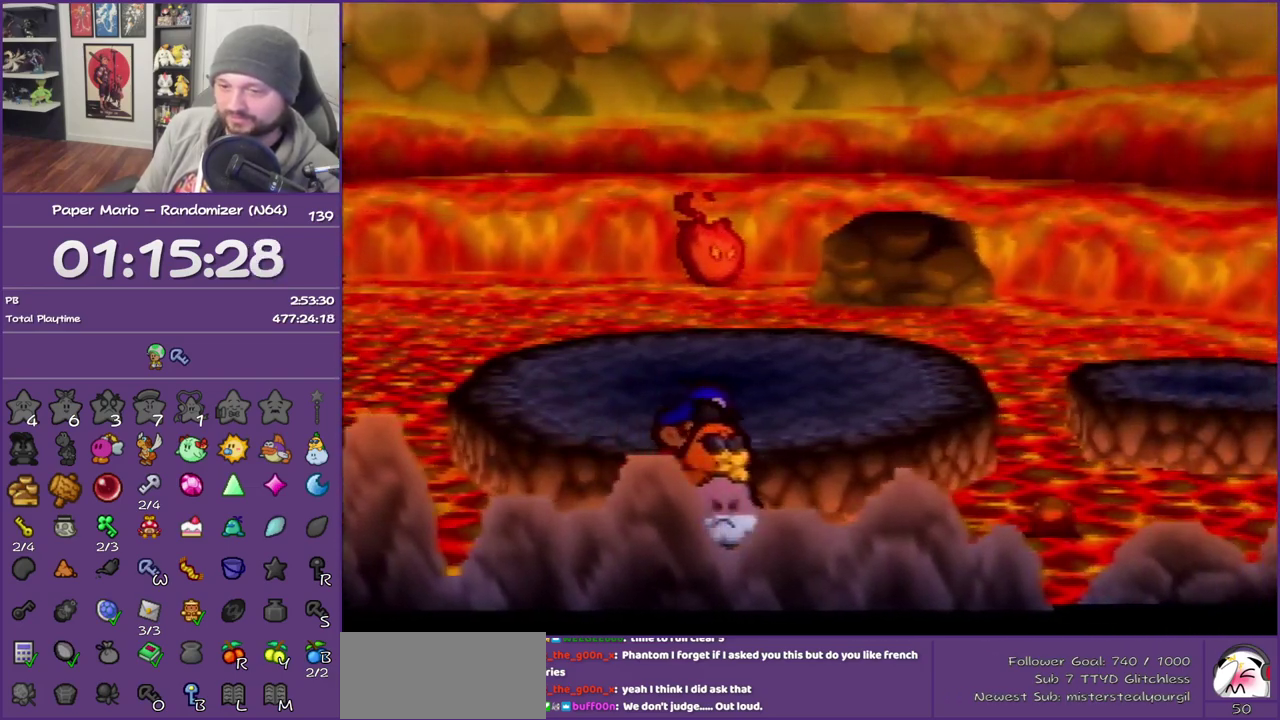
{"buttons": [], "left_stick": "right", "events": []}
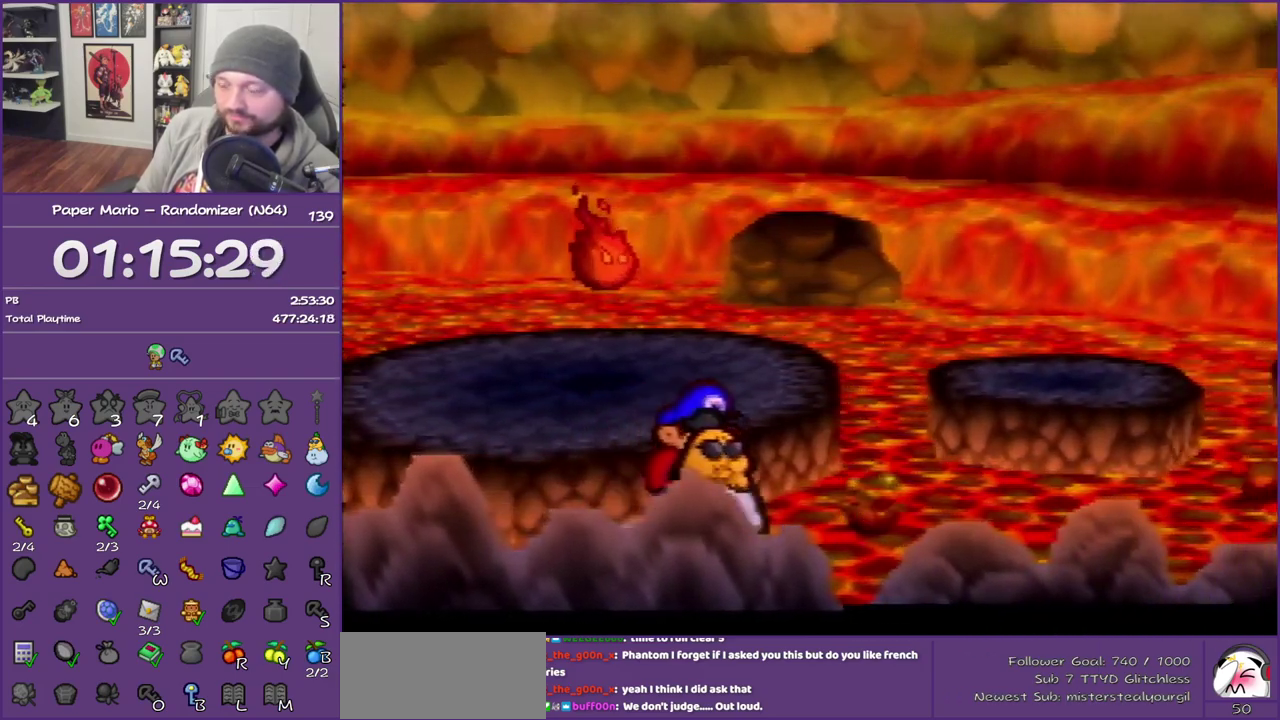
{"buttons": [], "left_stick": "right", "events": []}
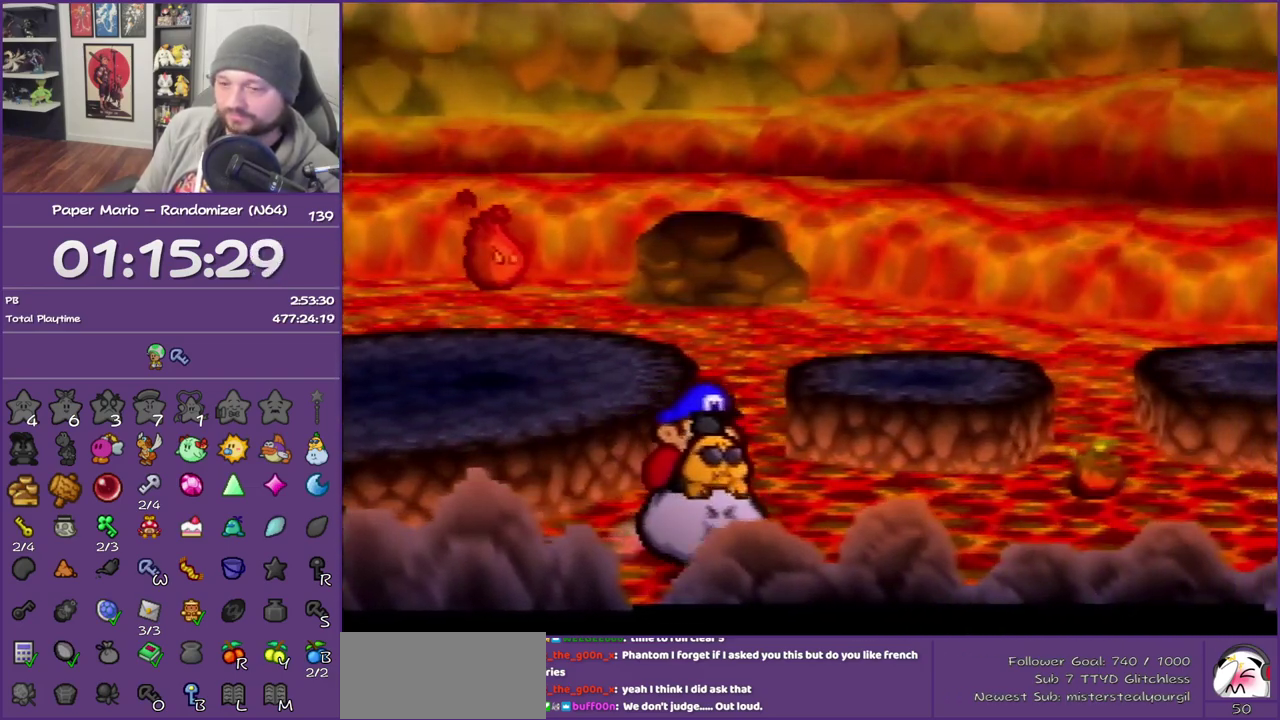
{"buttons": [], "left_stick": "right", "events": []}
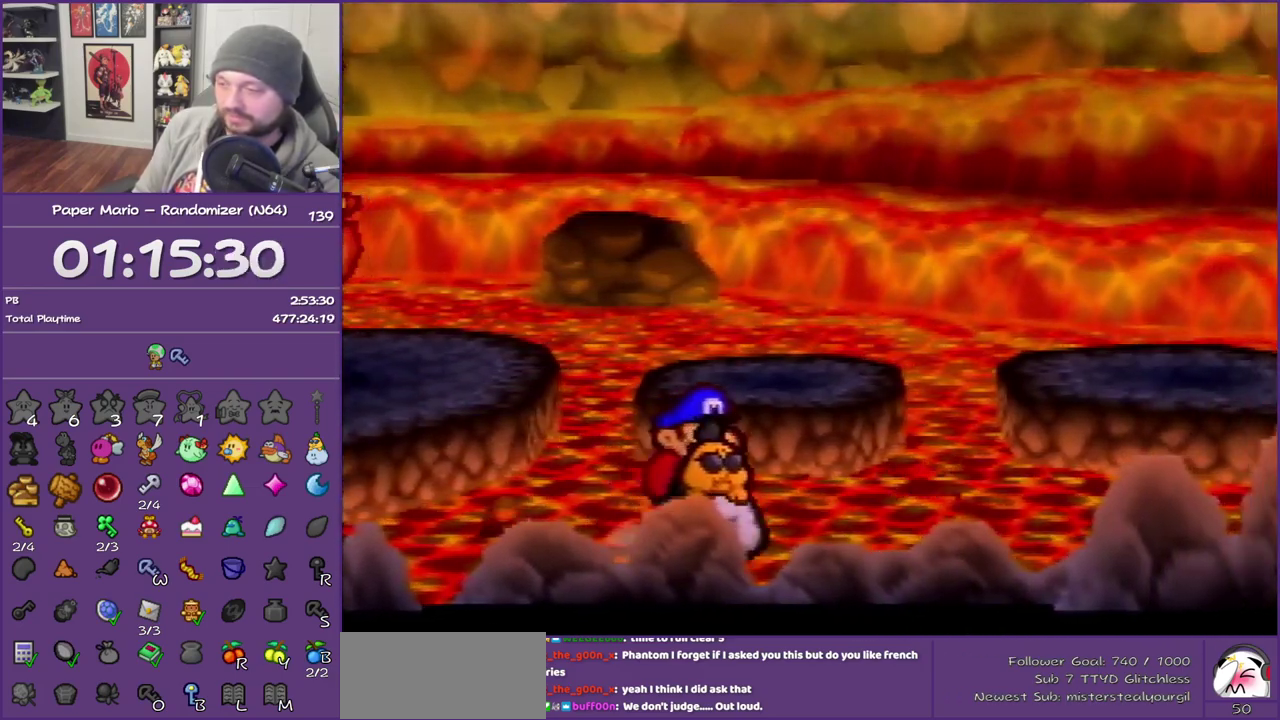
{"buttons": [], "left_stick": "right", "events": []}
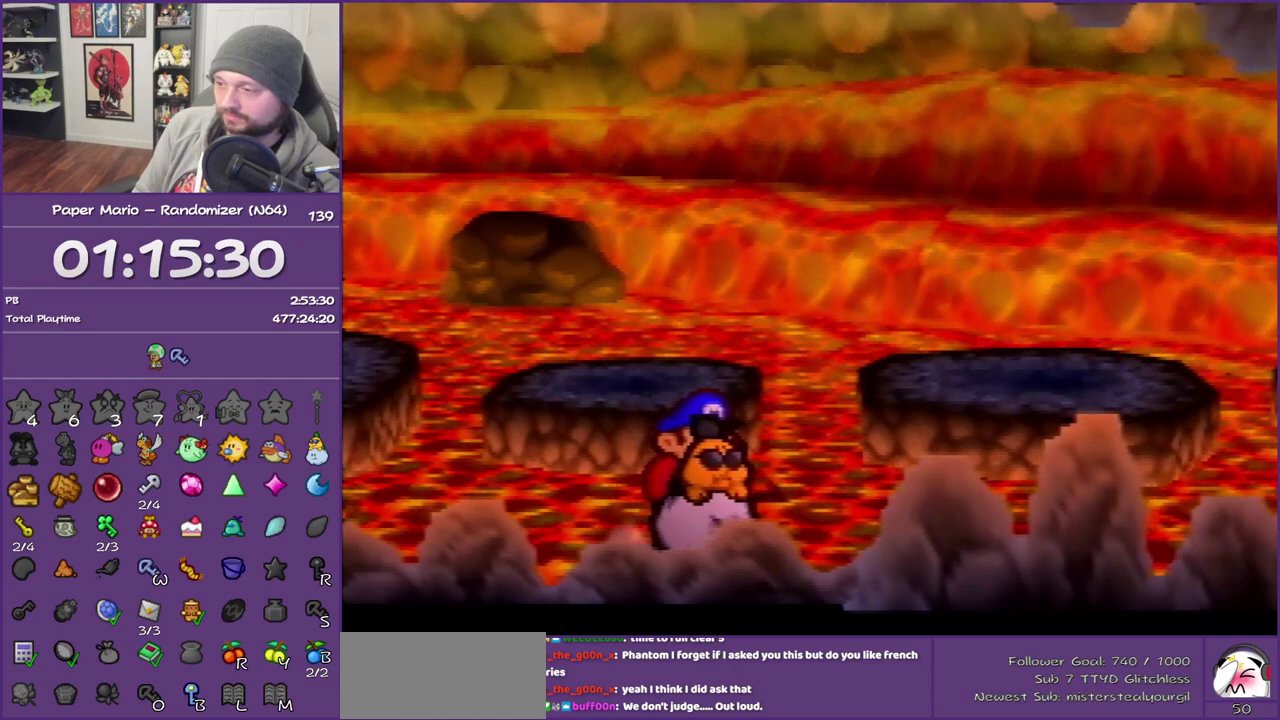
{"buttons": [], "left_stick": "right", "events": []}